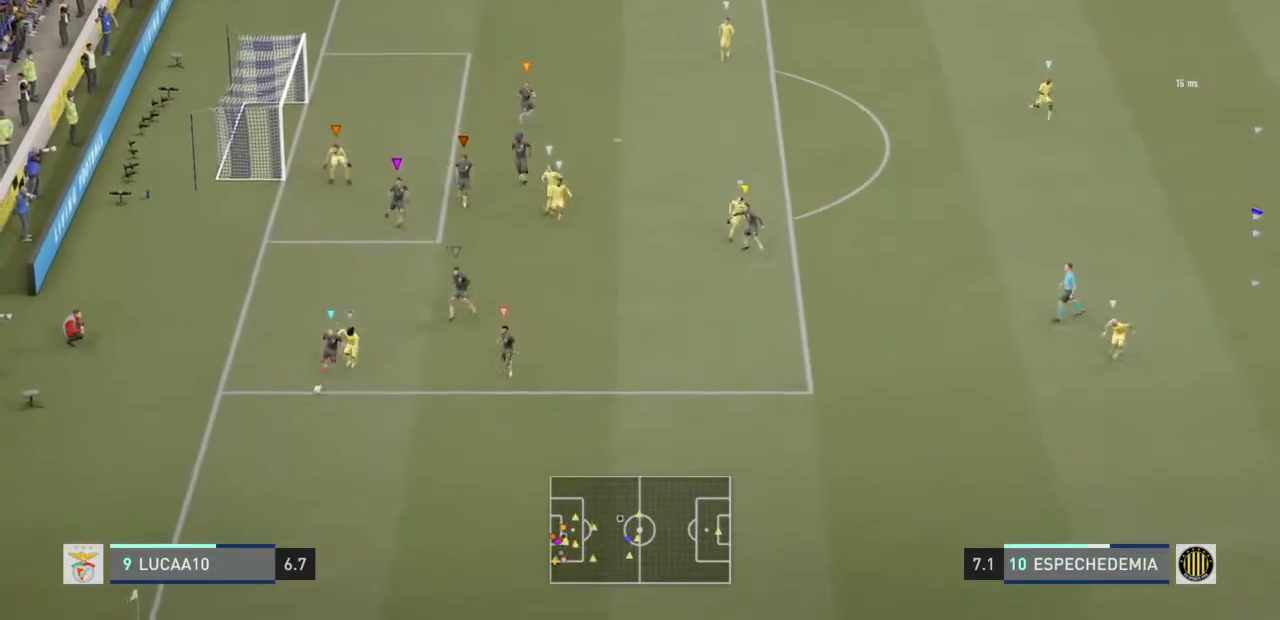
Gameplay with a controller (PlayStation layout); each line is a JSON object with the inputs held at the frame after it. "events" lists button and stick changes between this image and that frame as [ms after this image, input, new state], when the widget could be followed in between. Not read: L3.
{"buttons": ["L2"], "left_stick": "down", "right_stick": "center", "events": [[100, "left_stick", "center"], [367, "left_stick", "down"]]}
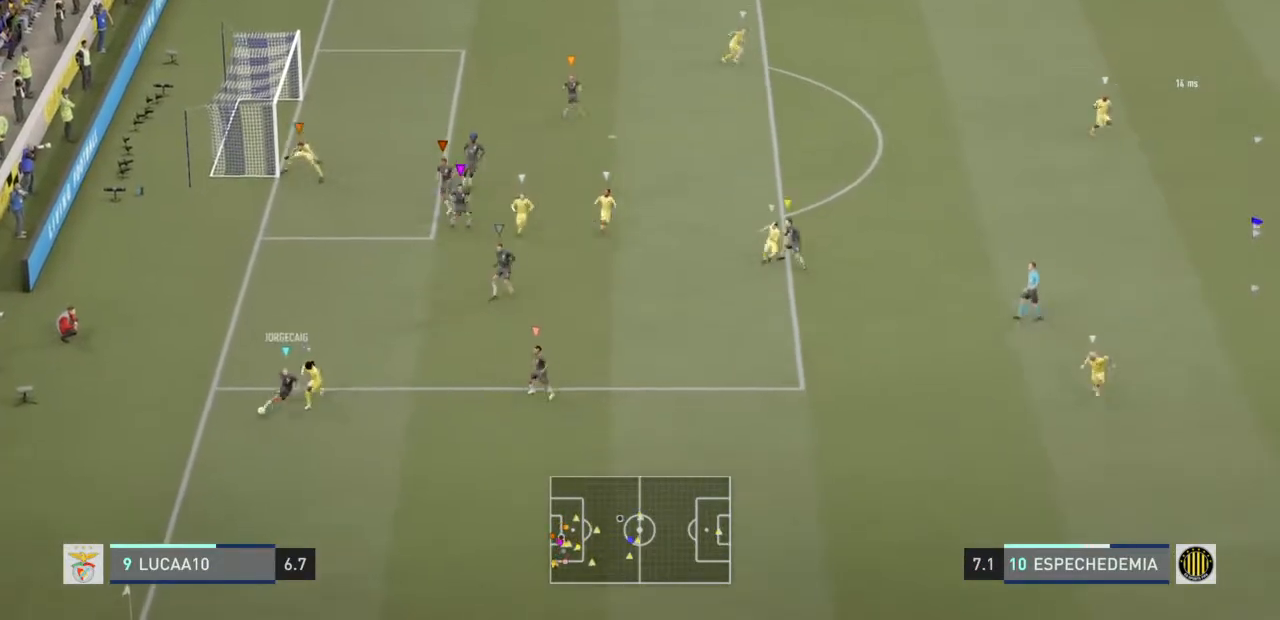
{"buttons": ["R2"], "left_stick": "down", "right_stick": "center", "events": [[167, "R2", "down"], [233, "L2", "up"]]}
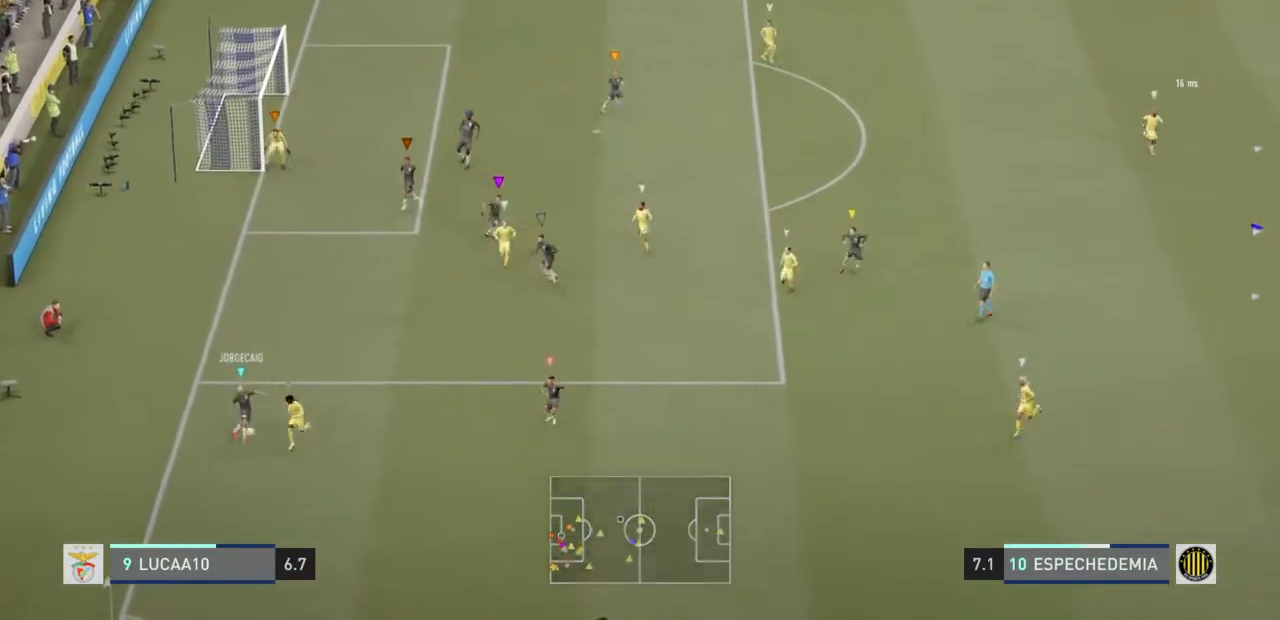
{"buttons": ["R2"], "left_stick": "down", "right_stick": "center", "events": []}
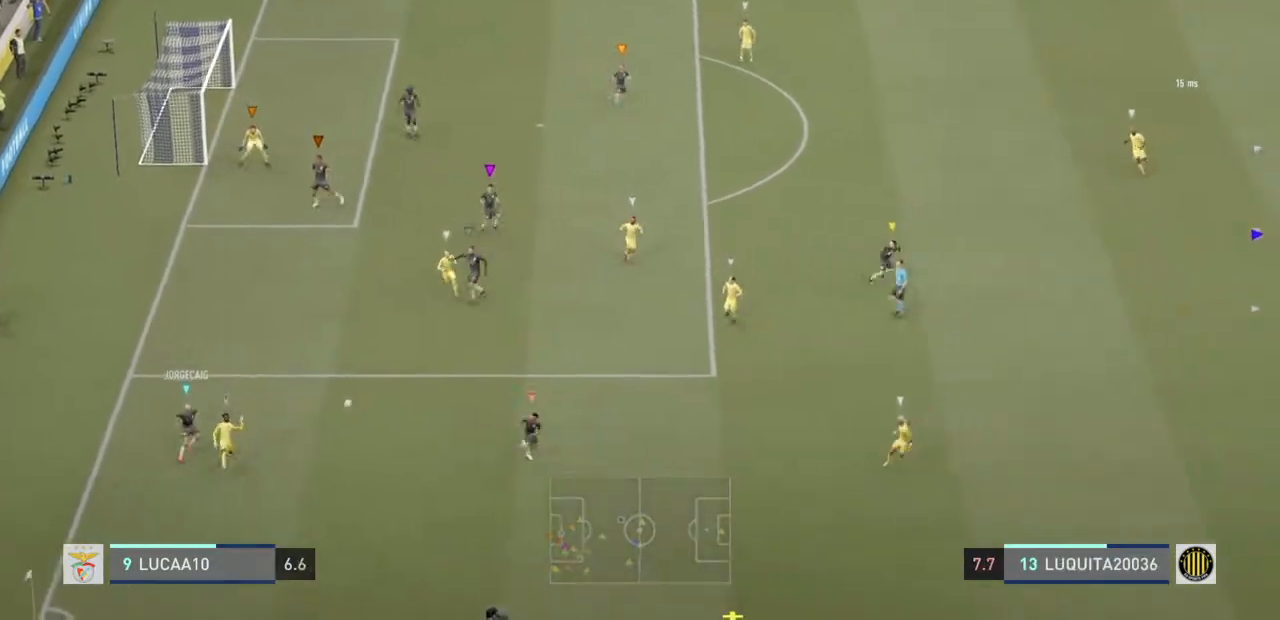
{"buttons": [], "left_stick": "center", "right_stick": "center", "events": [[233, "R2", "up"], [233, "left_stick", "center"]]}
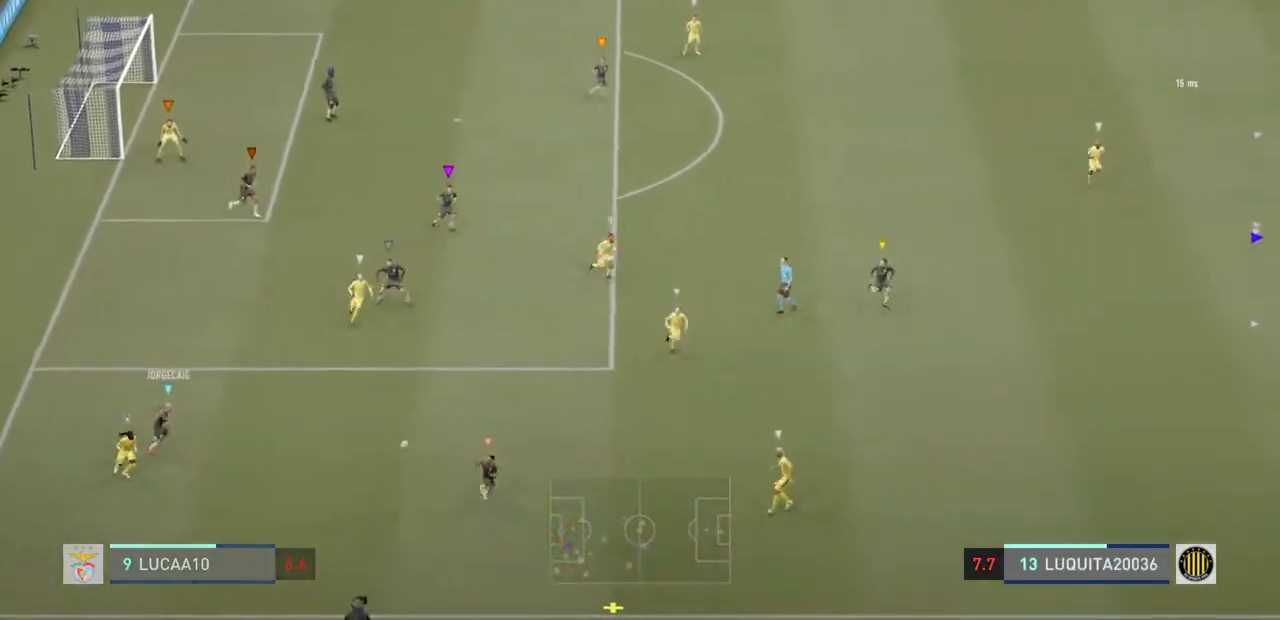
{"buttons": [], "left_stick": "down", "right_stick": "center", "events": [[33, "left_stick", "down"]]}
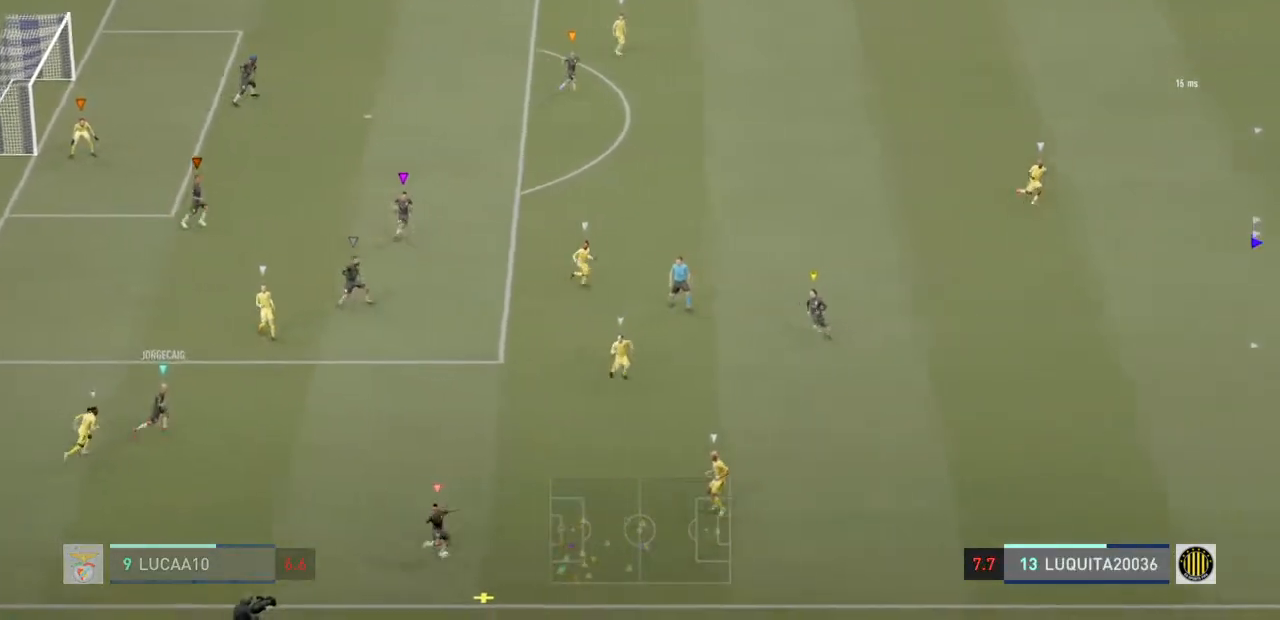
{"buttons": ["L2"], "left_stick": "down", "right_stick": "center", "events": [[167, "left_stick", "center"], [367, "left_stick", "down"], [467, "L2", "down"]]}
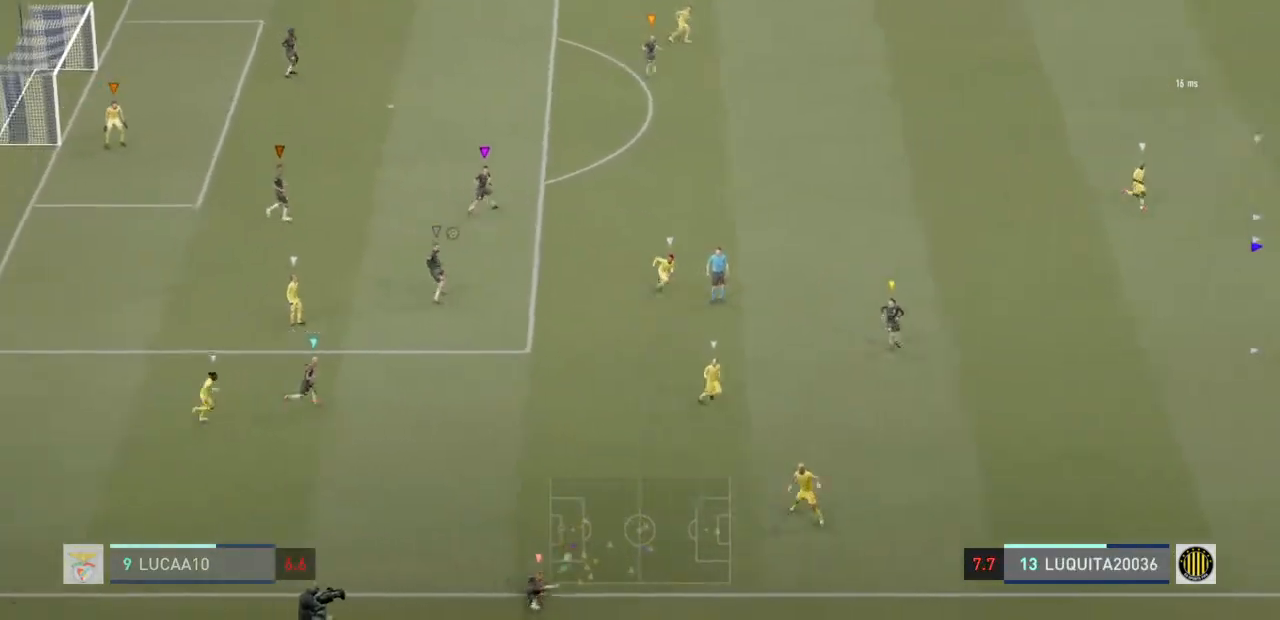
{"buttons": [], "left_stick": "center", "right_stick": "center", "events": [[33, "R2", "down"], [200, "L2", "up"], [333, "R2", "up"], [367, "left_stick", "center"]]}
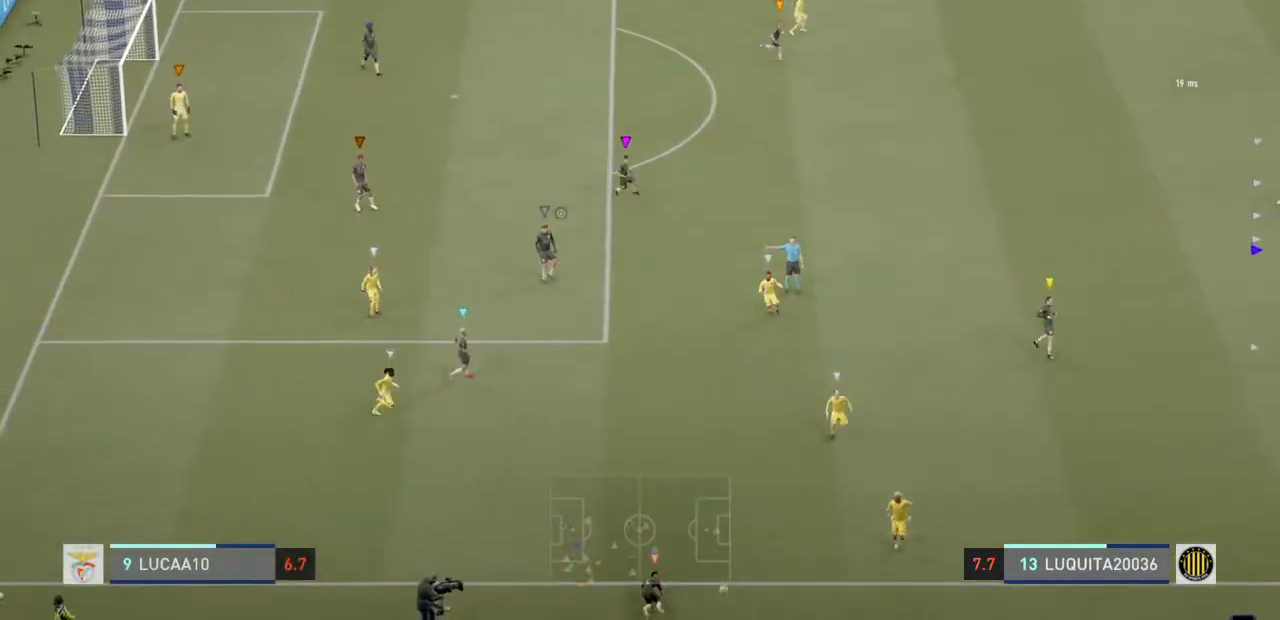
{"buttons": [], "left_stick": "center", "right_stick": "center", "events": []}
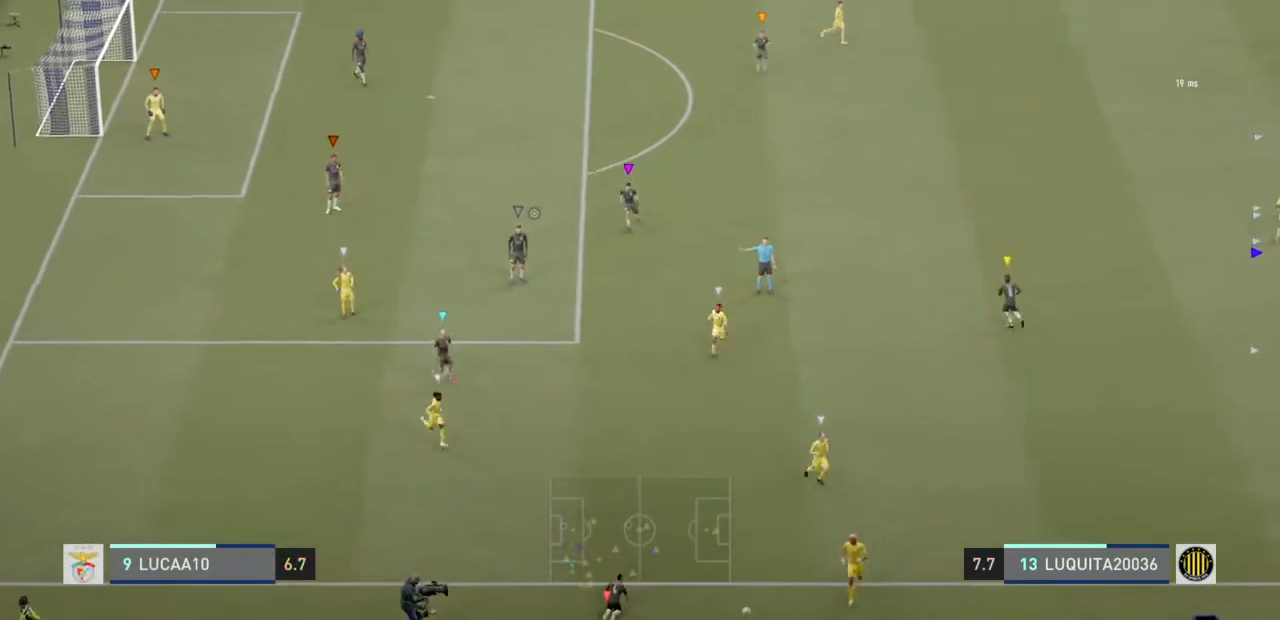
{"buttons": [], "left_stick": "center", "right_stick": "center", "events": []}
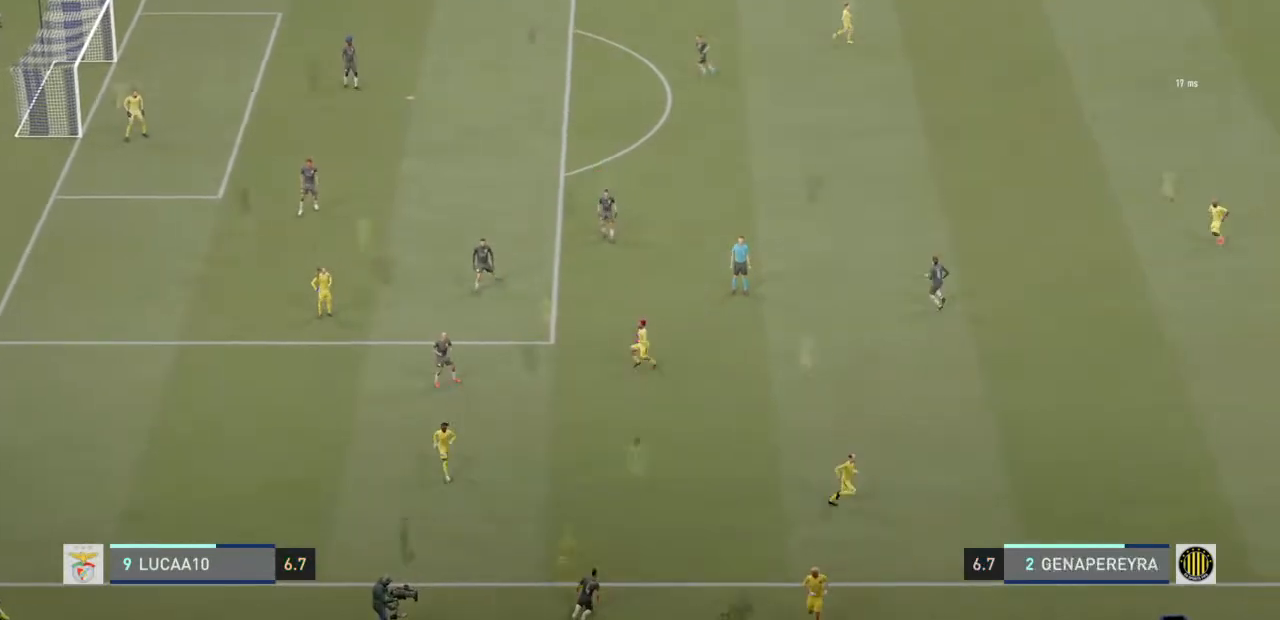
{"buttons": [], "left_stick": "left", "right_stick": "center", "events": [[267, "left_stick", "left"]]}
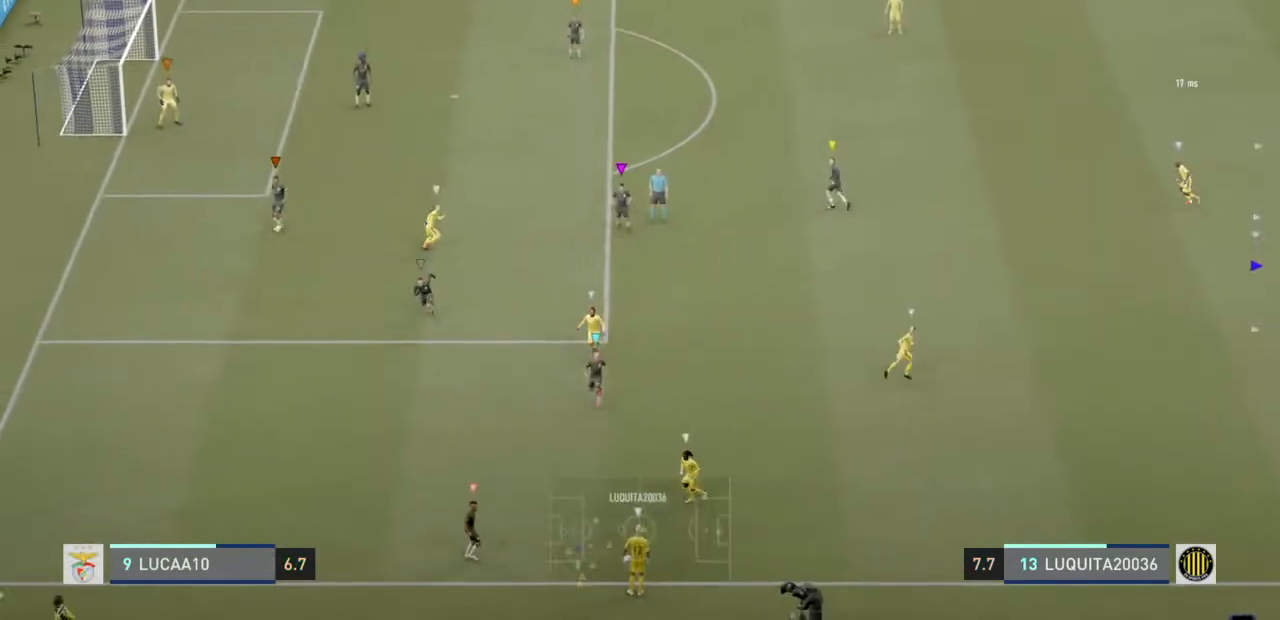
{"buttons": [], "left_stick": "left", "right_stick": "center", "events": []}
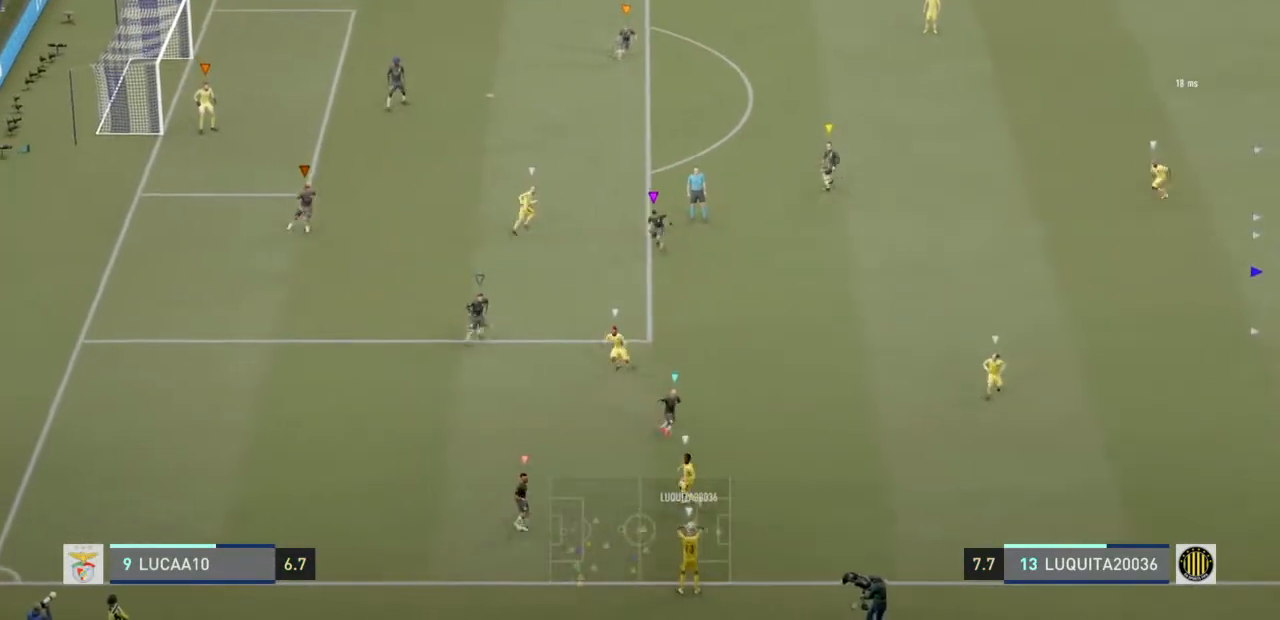
{"buttons": [], "left_stick": "down", "right_stick": "center", "events": [[333, "left_stick", "down"]]}
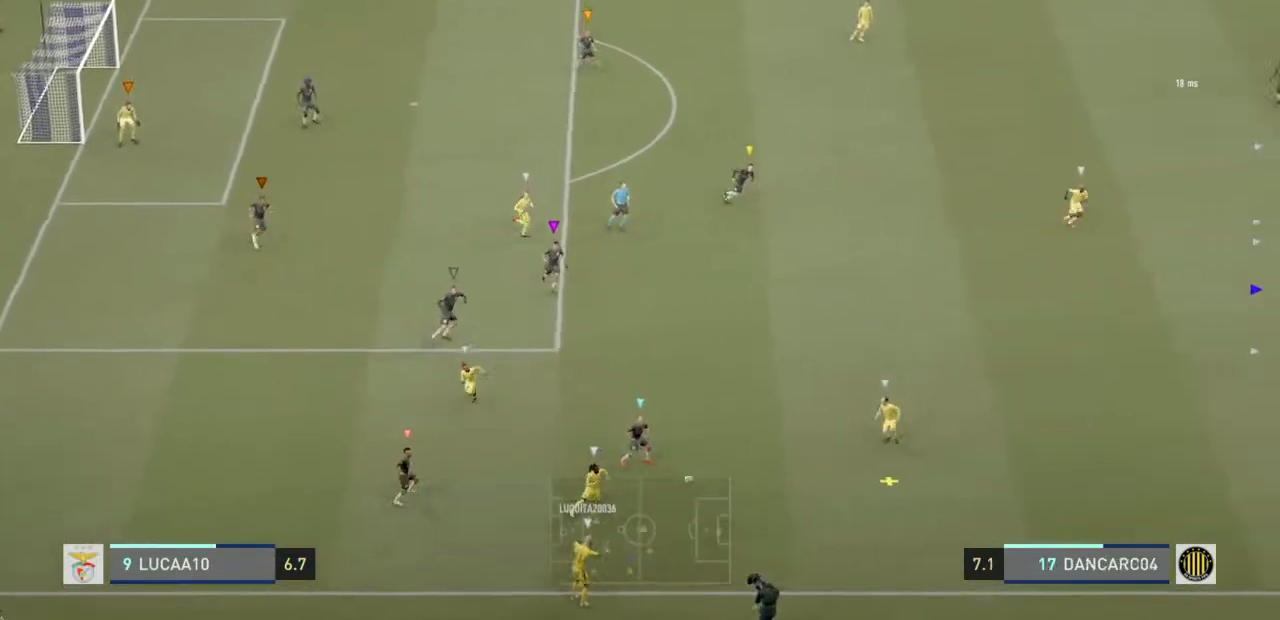
{"buttons": ["L2"], "left_stick": "up-left", "right_stick": "center", "events": [[100, "L2", "down"], [233, "left_stick", "center"], [333, "left_stick", "up"], [500, "left_stick", "up-left"]]}
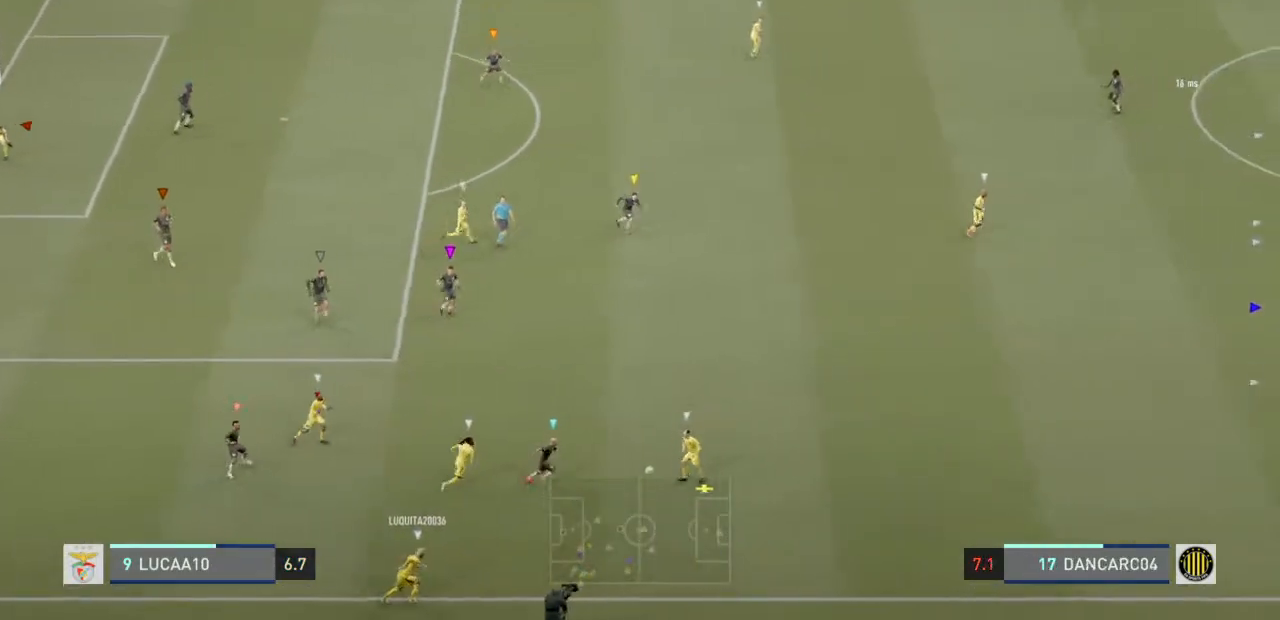
{"buttons": [], "left_stick": "up-left", "right_stick": "center", "events": [[500, "L2", "up"]]}
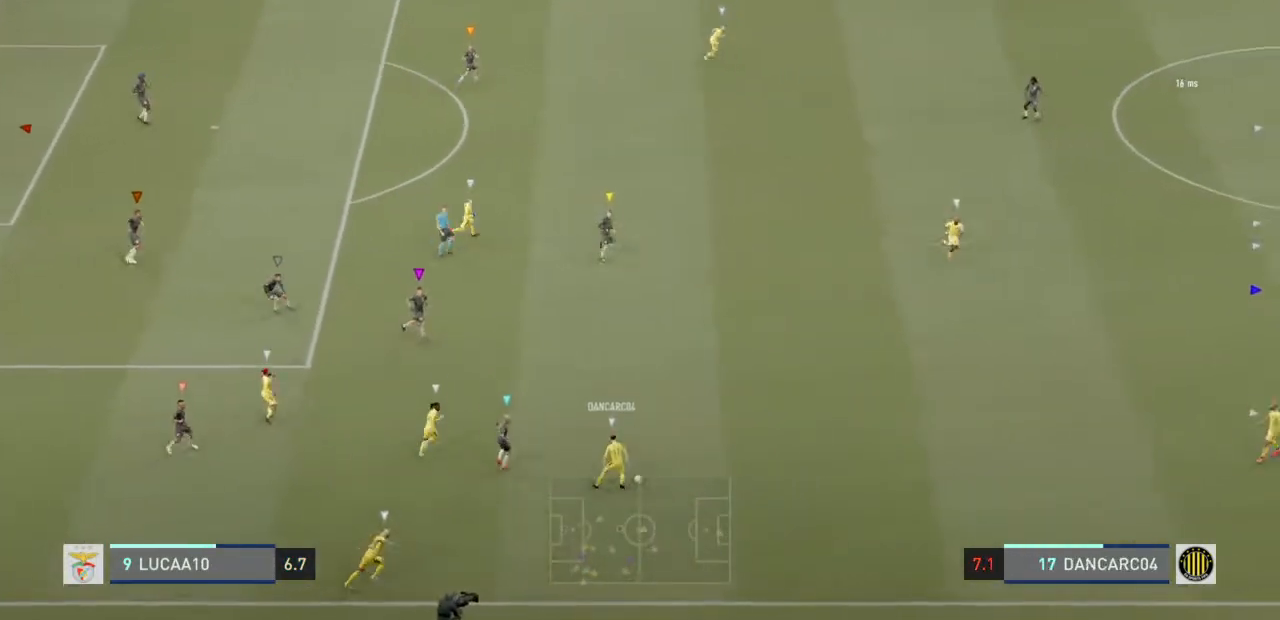
{"buttons": [], "left_stick": "up-left", "right_stick": "center", "events": []}
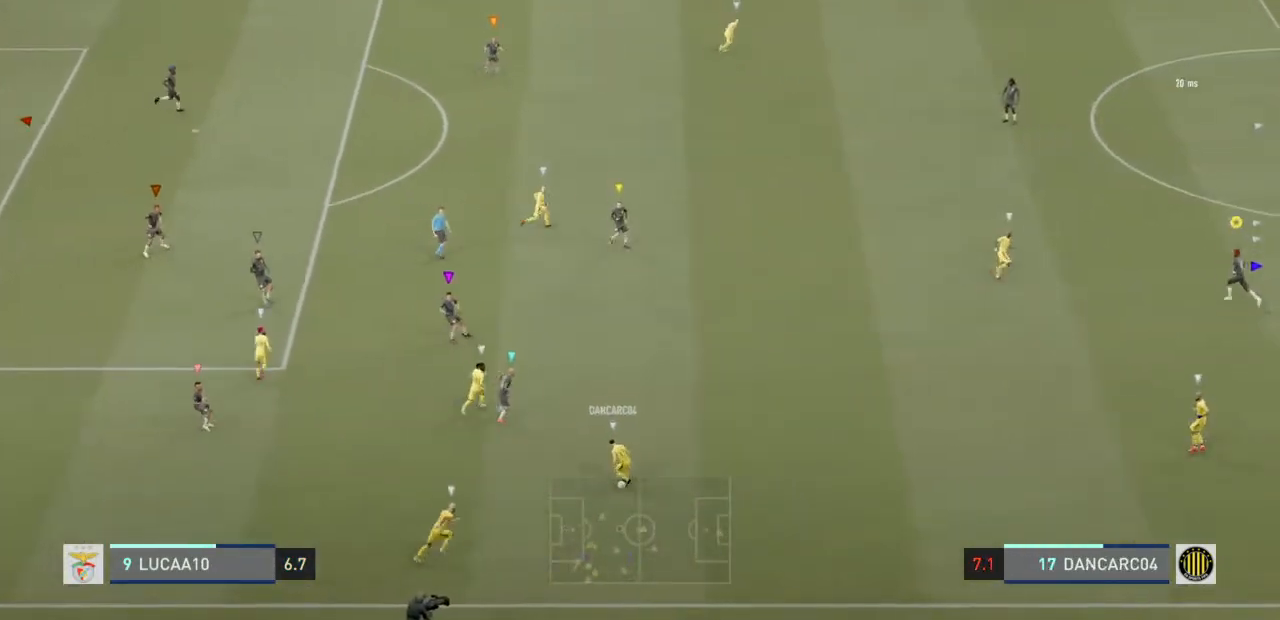
{"buttons": ["L2"], "left_stick": "left", "right_stick": "center", "events": [[333, "left_stick", "left"], [367, "L2", "down"]]}
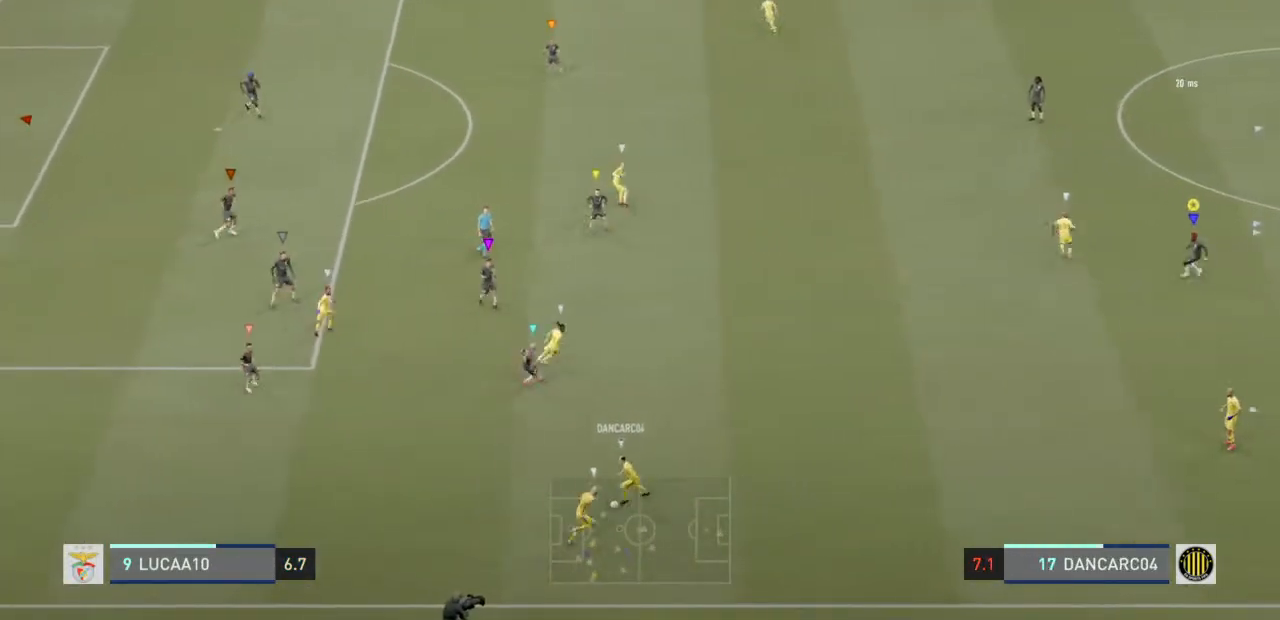
{"buttons": ["L2"], "left_stick": "center", "right_stick": "center", "events": [[100, "left_stick", "up-left"], [333, "left_stick", "up"], [500, "left_stick", "center"]]}
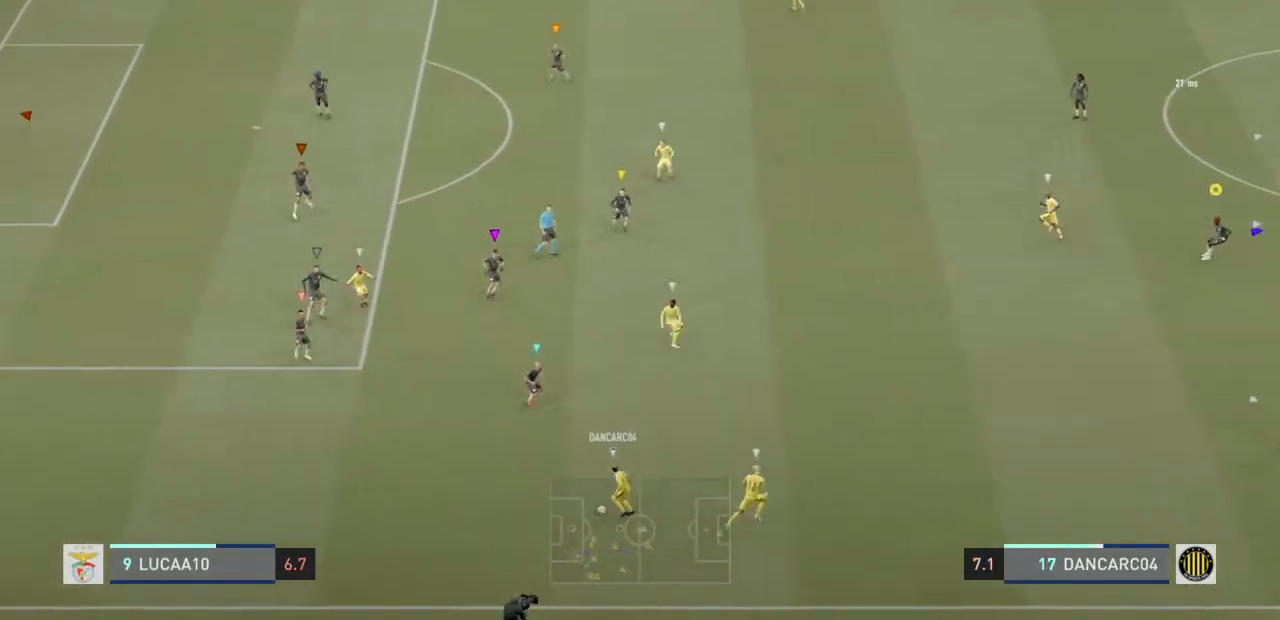
{"buttons": ["L2"], "left_stick": "down", "right_stick": "center", "events": [[500, "left_stick", "down"]]}
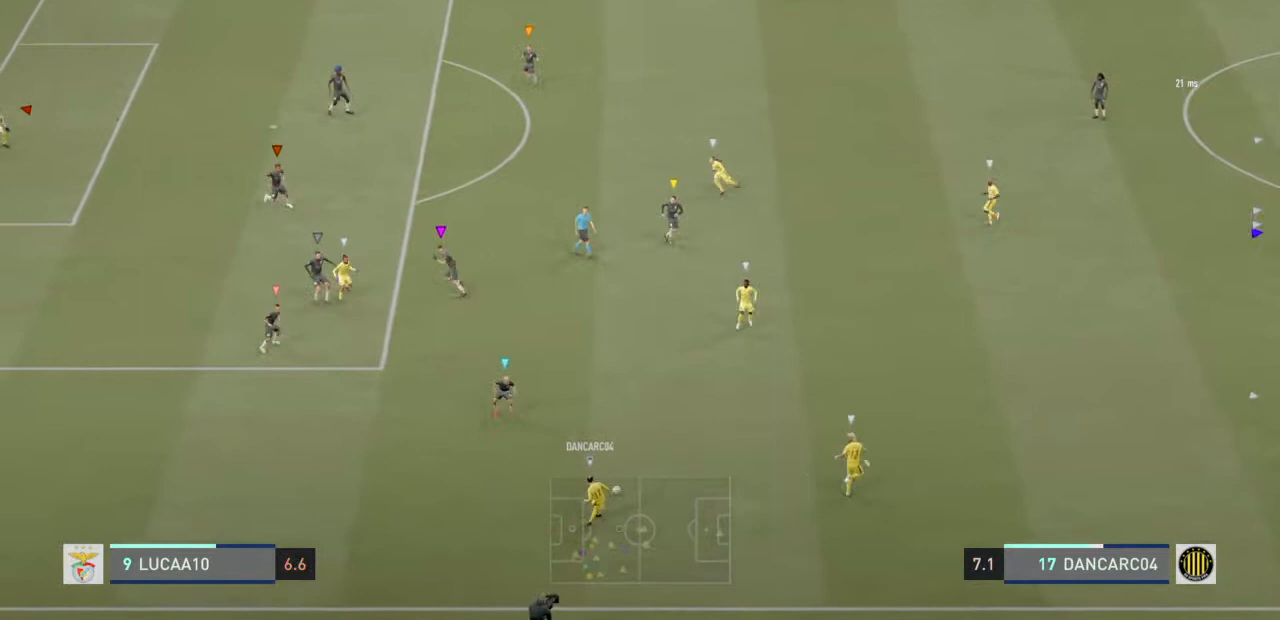
{"buttons": ["L2"], "left_stick": "up", "right_stick": "center", "events": [[400, "left_stick", "center"], [467, "left_stick", "up"]]}
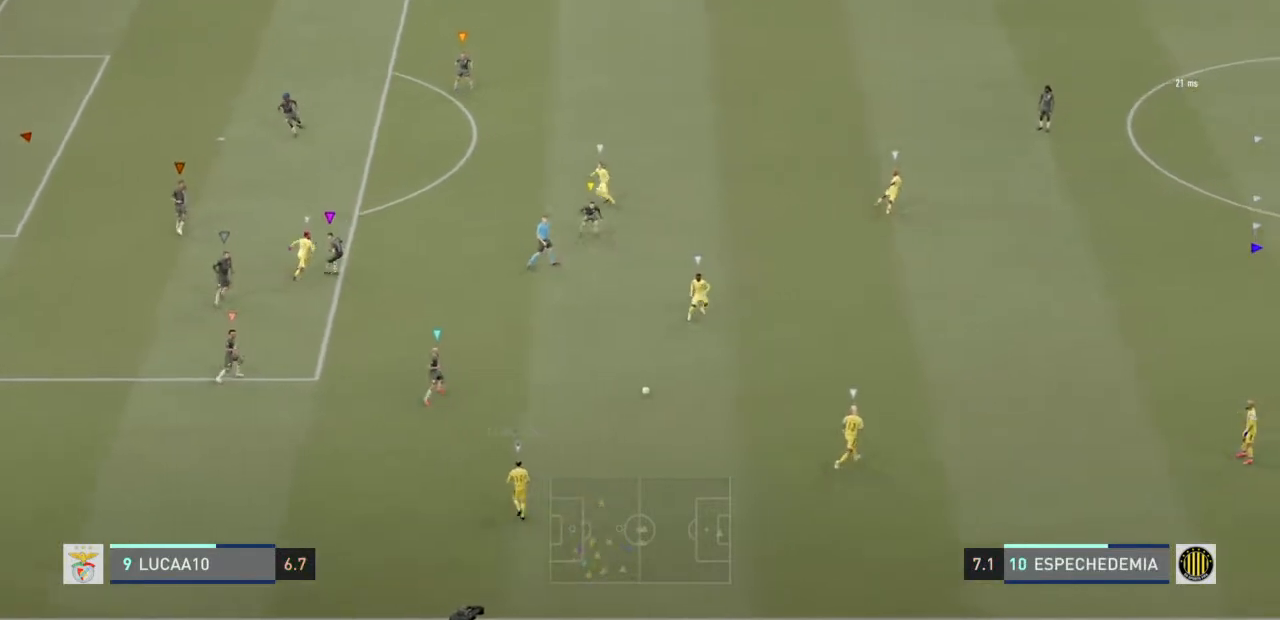
{"buttons": ["L2"], "left_stick": "up-left", "right_stick": "center", "events": [[33, "left_stick", "up-left"]]}
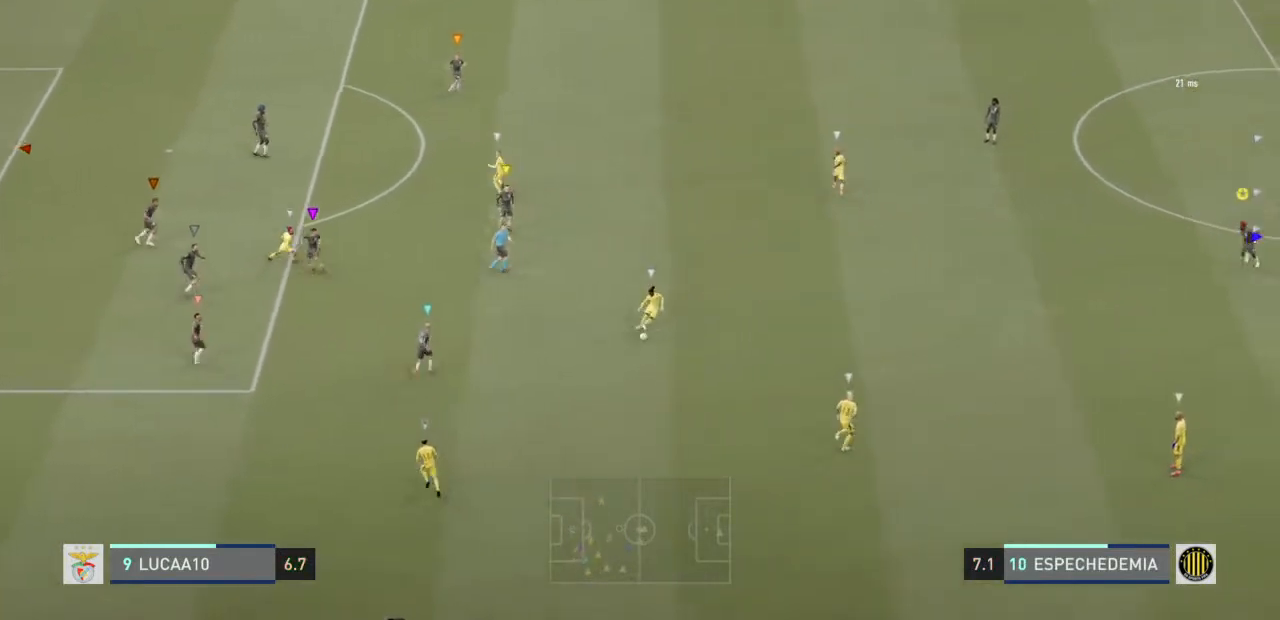
{"buttons": ["L2"], "left_stick": "up-left", "right_stick": "center", "events": []}
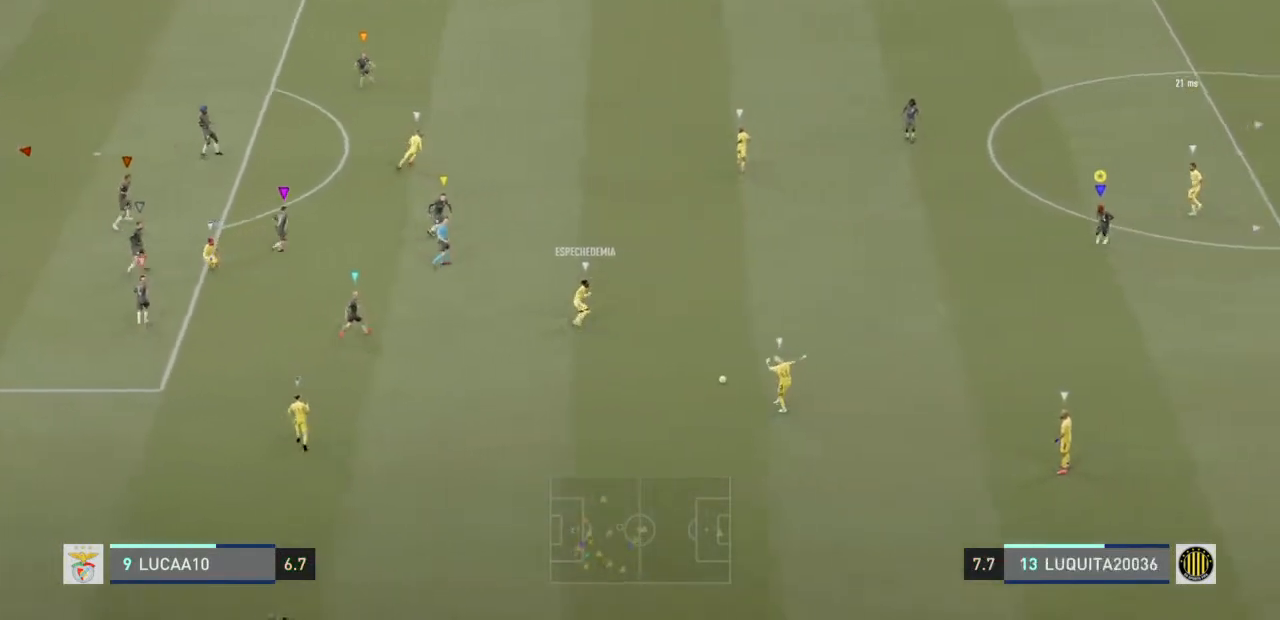
{"buttons": ["L2"], "left_stick": "left", "right_stick": "center", "events": [[67, "left_stick", "left"]]}
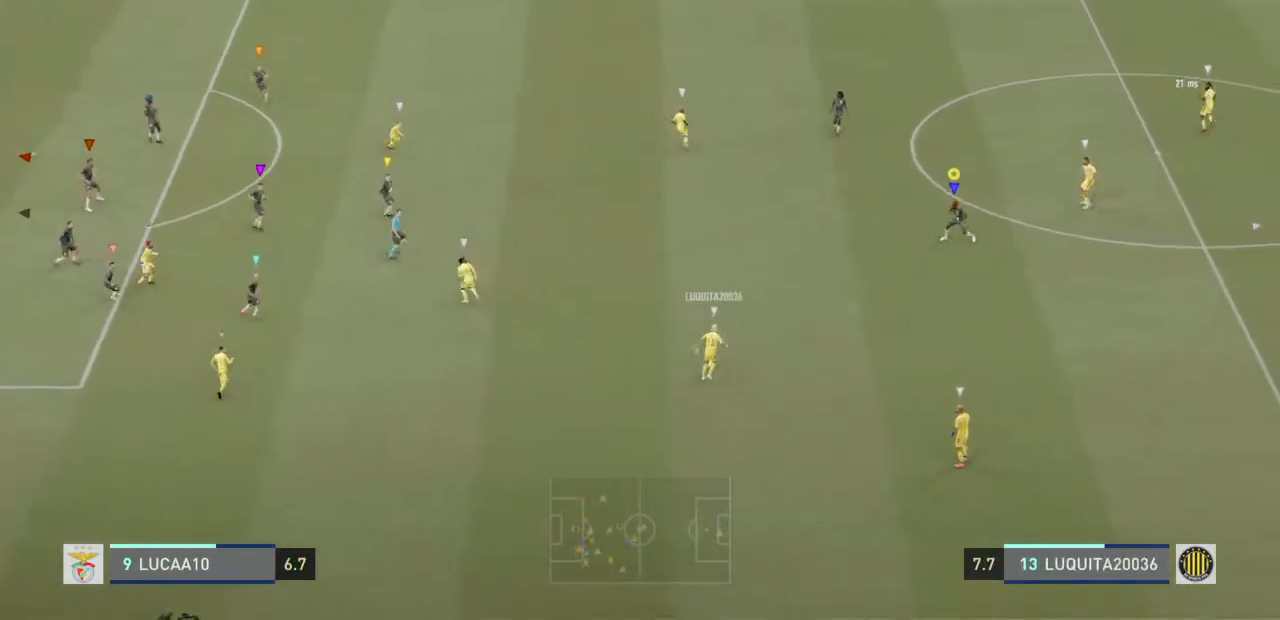
{"buttons": ["L2"], "left_stick": "up", "right_stick": "center", "events": [[233, "L2", "up"], [300, "left_stick", "up-left"], [367, "L2", "down"], [433, "left_stick", "up"]]}
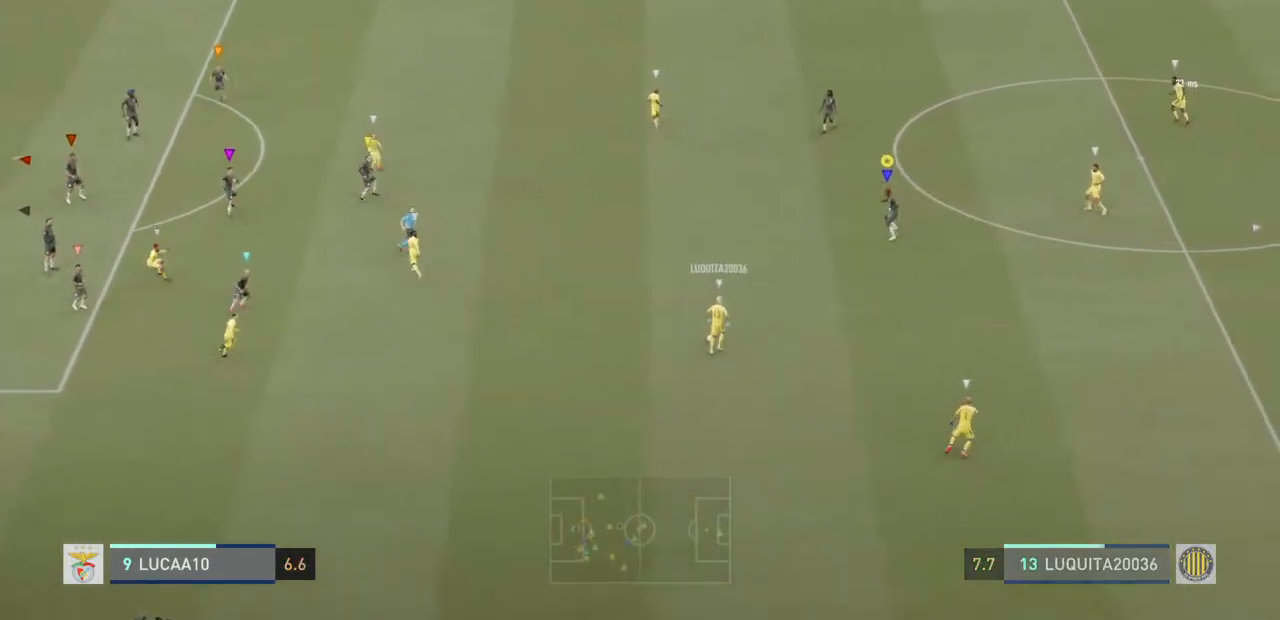
{"buttons": [], "left_stick": "center", "right_stick": "center", "events": [[67, "left_stick", "center"], [267, "L2", "up"]]}
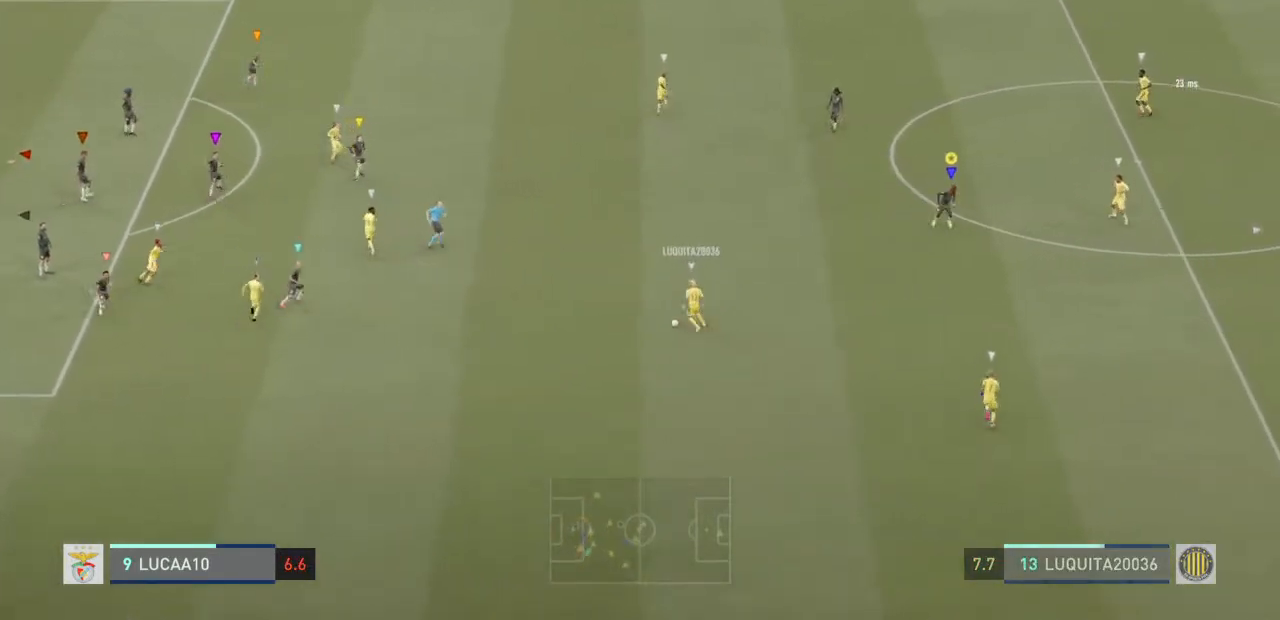
{"buttons": [], "left_stick": "center", "right_stick": "center", "events": []}
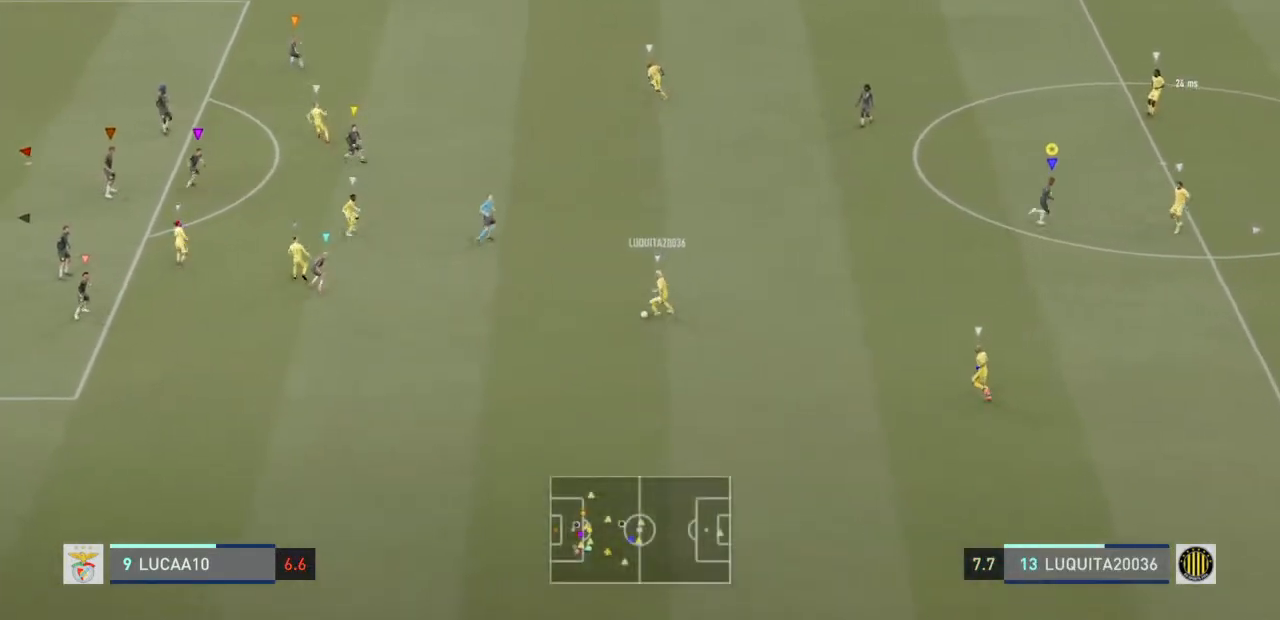
{"buttons": ["L2"], "left_stick": "left", "right_stick": "center"}
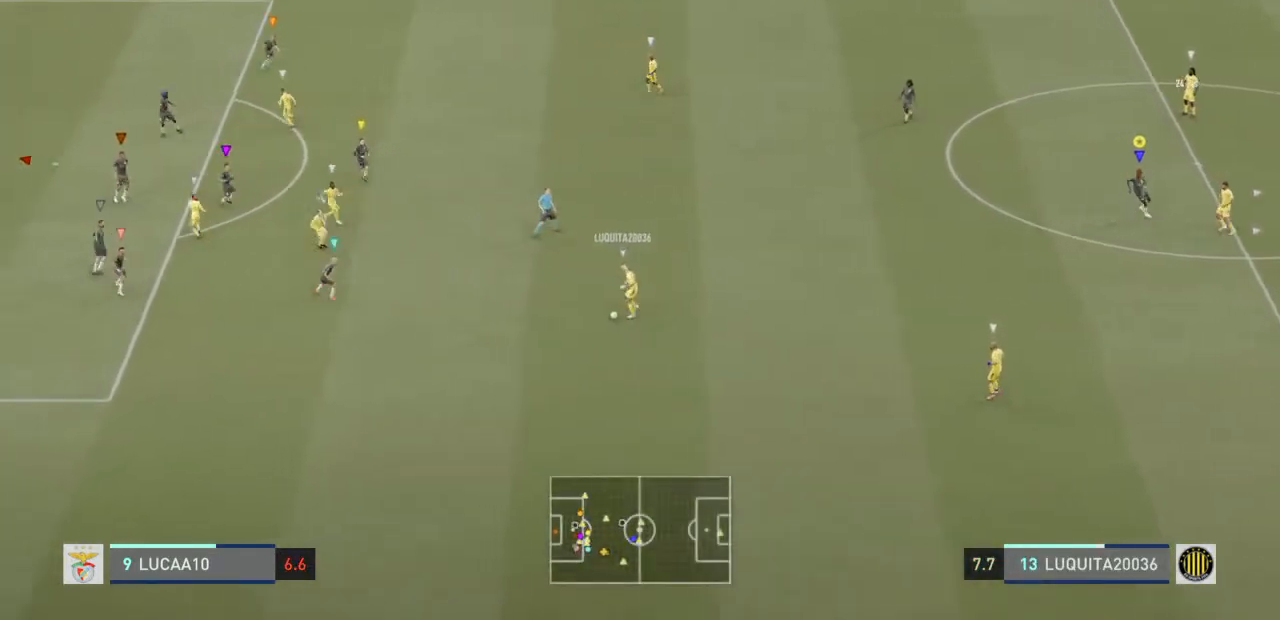
{"buttons": ["L2"], "left_stick": "left", "right_stick": "center", "events": []}
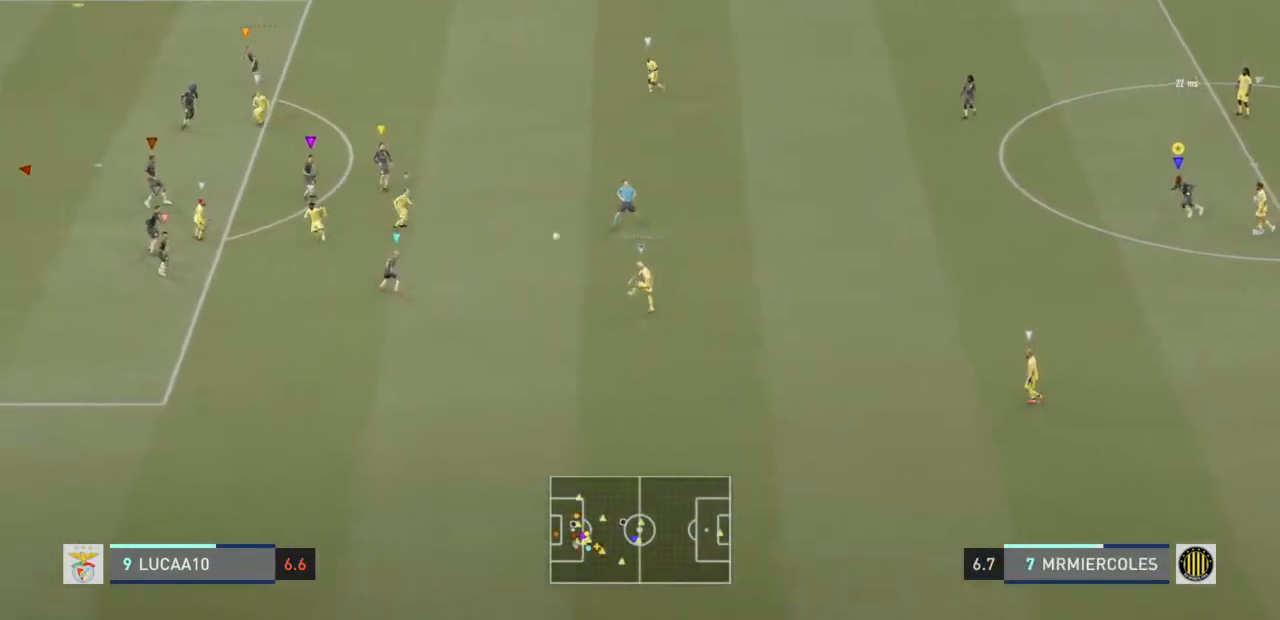
{"buttons": ["L2"], "left_stick": "up-left", "right_stick": "center", "events": [[400, "left_stick", "up-left"]]}
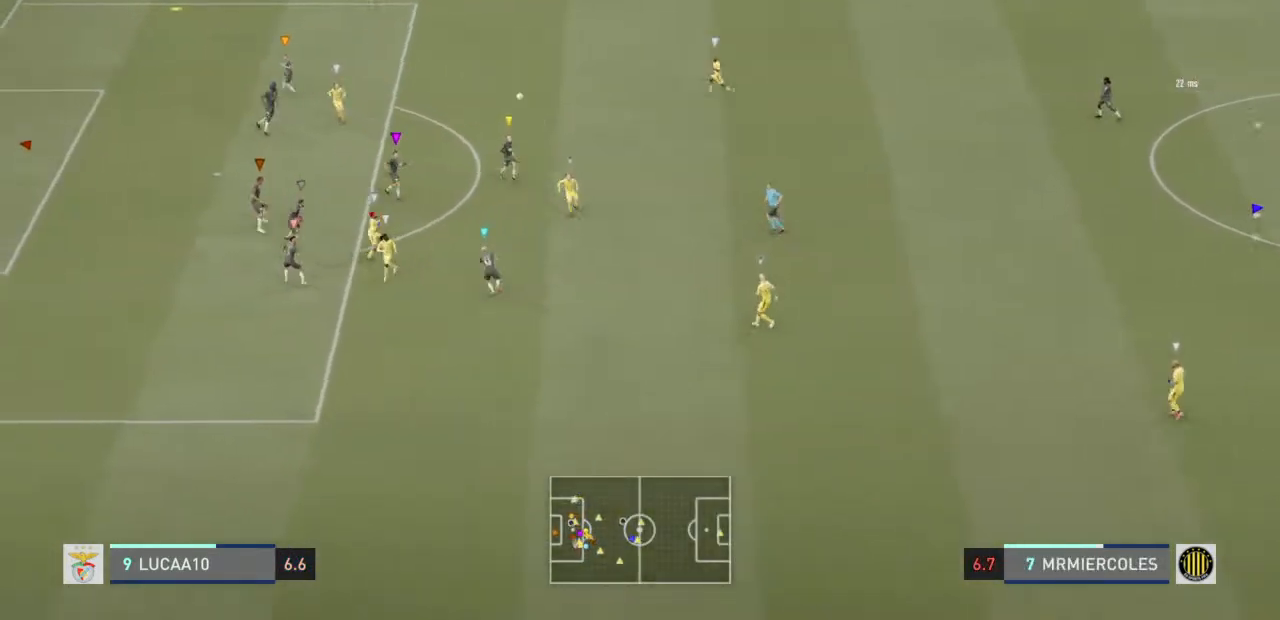
{"buttons": ["L2"], "left_stick": "center", "right_stick": "center", "events": [[500, "left_stick", "center"]]}